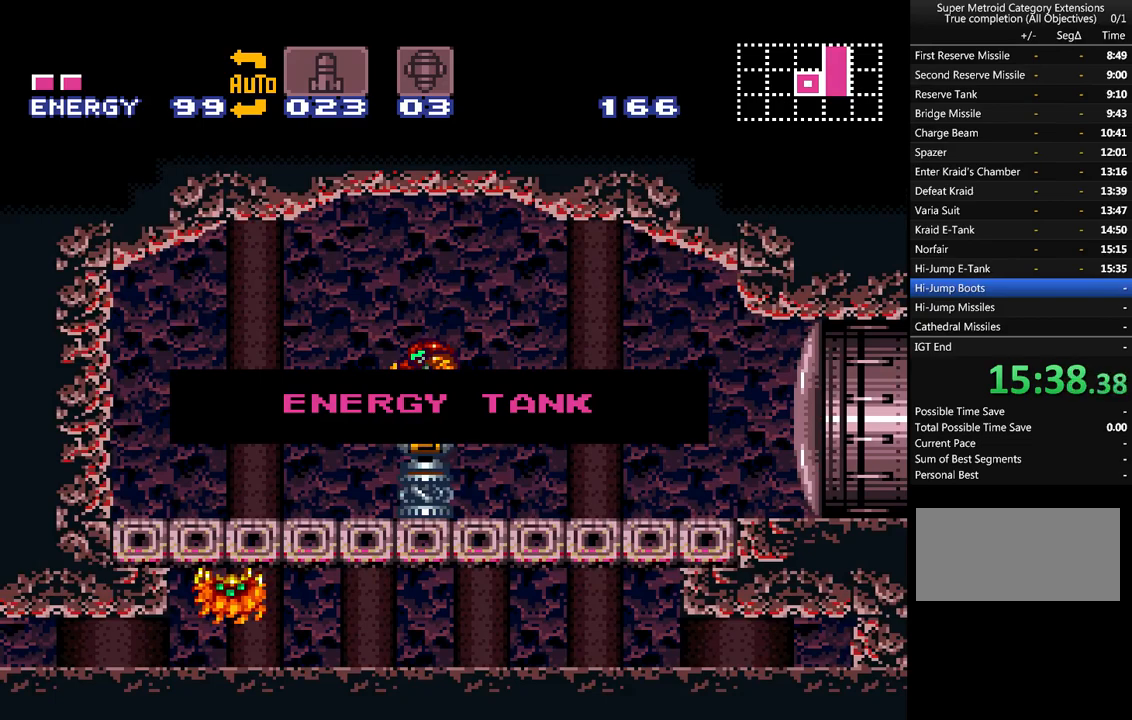
Gameplay with a controller (Nintendo layout); each line is a JSON object with the inputs held at the frame after it. "events" lists button and stick changes between this image and that frame as [ms after this image, input, new state], when the widget could be followed in between. Not read: L1 L3 R1 R3 SELECT.
{"buttons": ["A", "DPAD_LEFT"], "events": []}
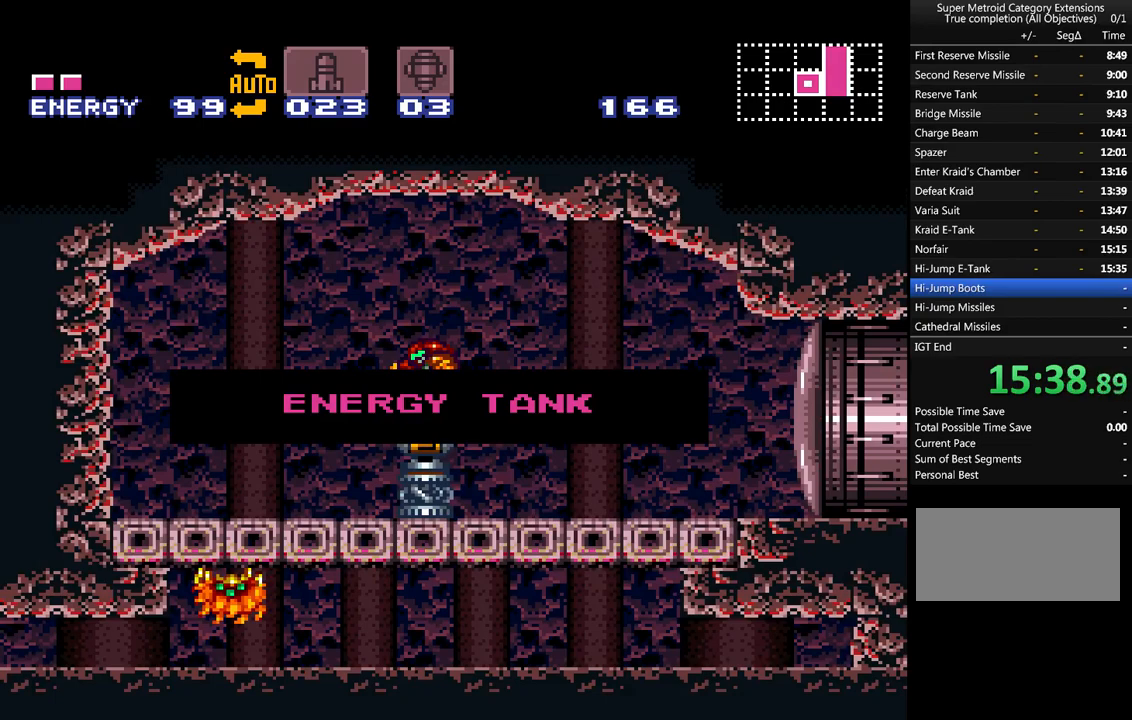
{"buttons": ["A", "DPAD_LEFT"], "events": []}
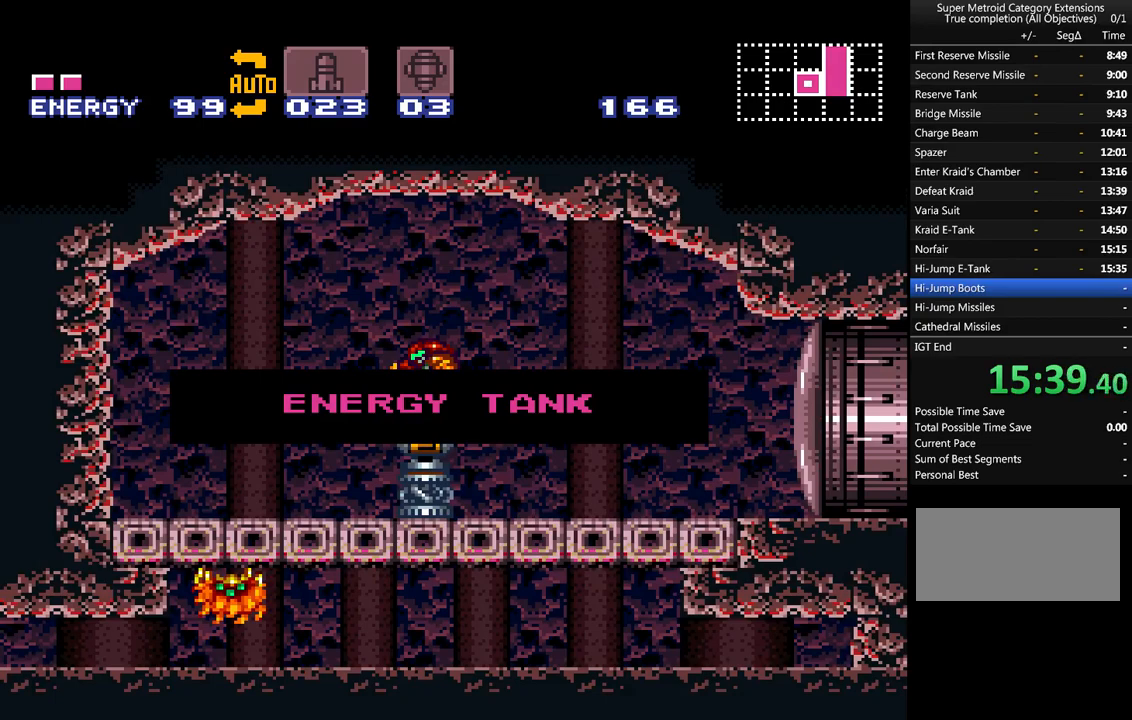
{"buttons": ["A", "DPAD_LEFT"], "events": []}
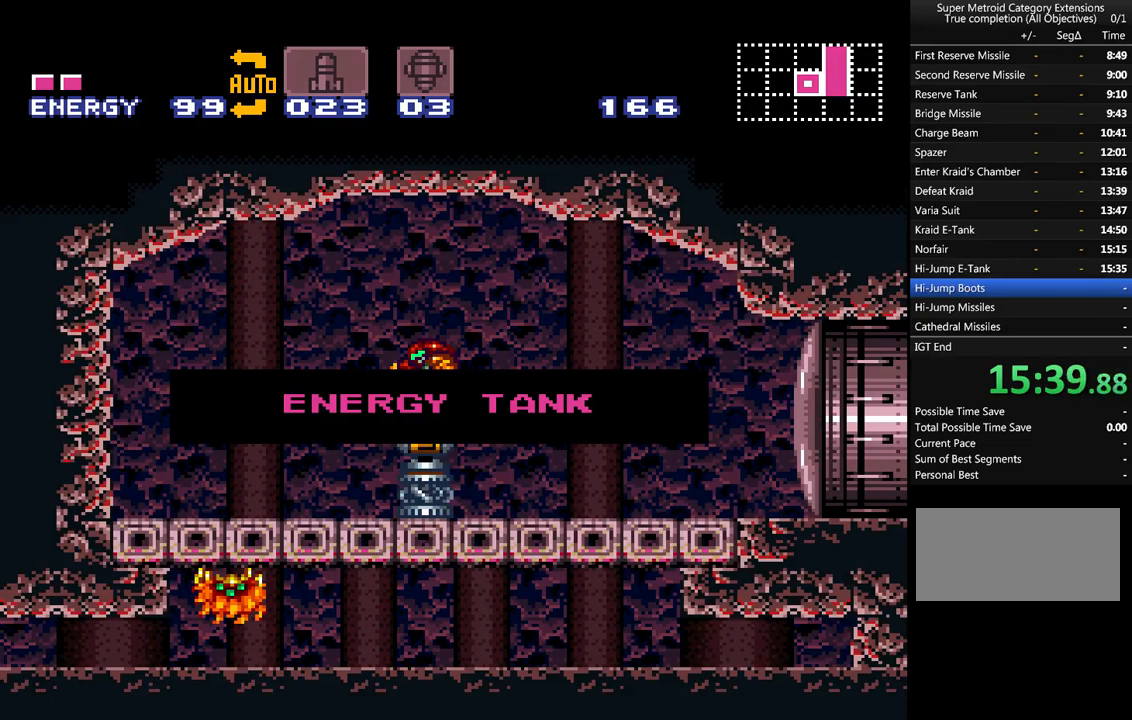
{"buttons": ["A", "Y", "DPAD_LEFT"], "events": [[183, "Y", "down"], [267, "Y", "up"], [500, "Y", "down"]]}
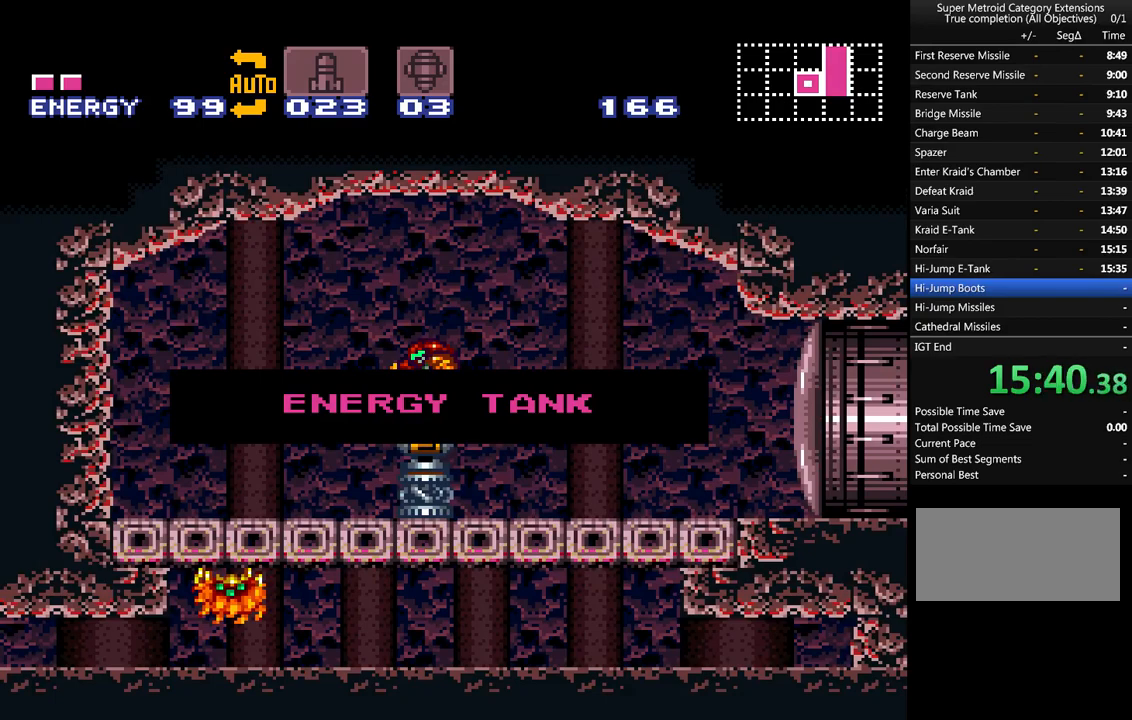
{"buttons": ["A", "DPAD_LEFT"], "events": [[117, "Y", "up"], [217, "Y", "down"], [267, "Y", "up"], [367, "Y", "down"], [467, "Y", "up"]]}
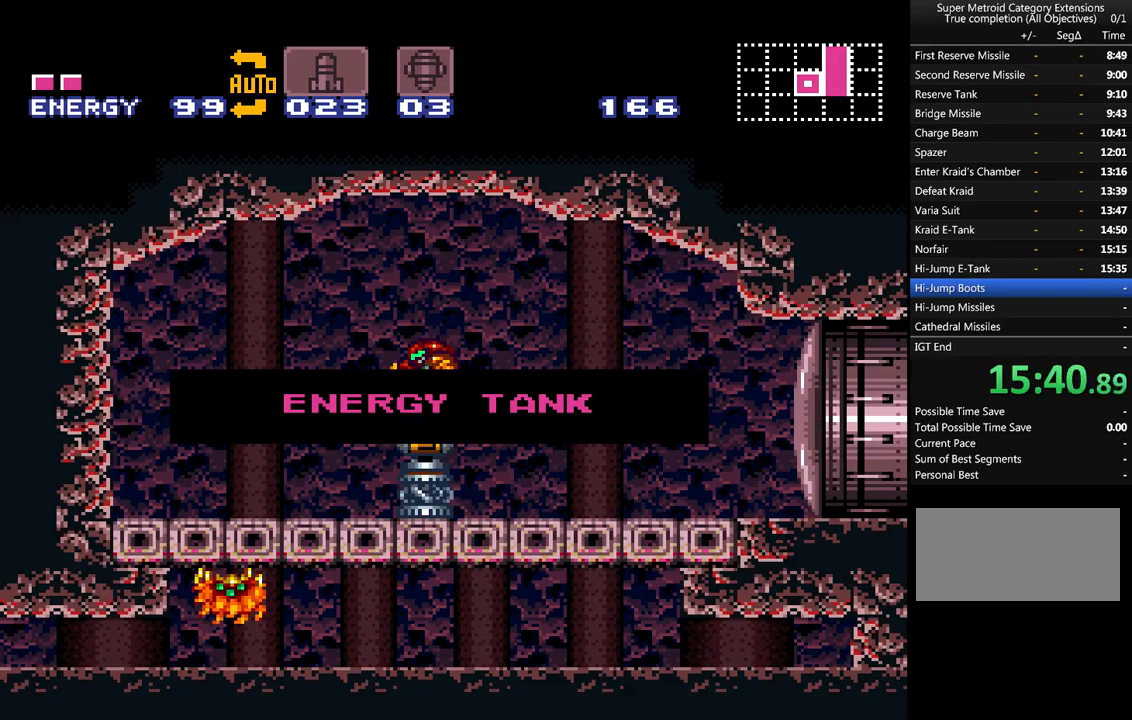
{"buttons": ["A", "DPAD_LEFT"], "events": [[17, "Y", "down"], [117, "Y", "up"], [200, "Y", "down"], [267, "Y", "up"], [367, "Y", "down"], [467, "Y", "up"]]}
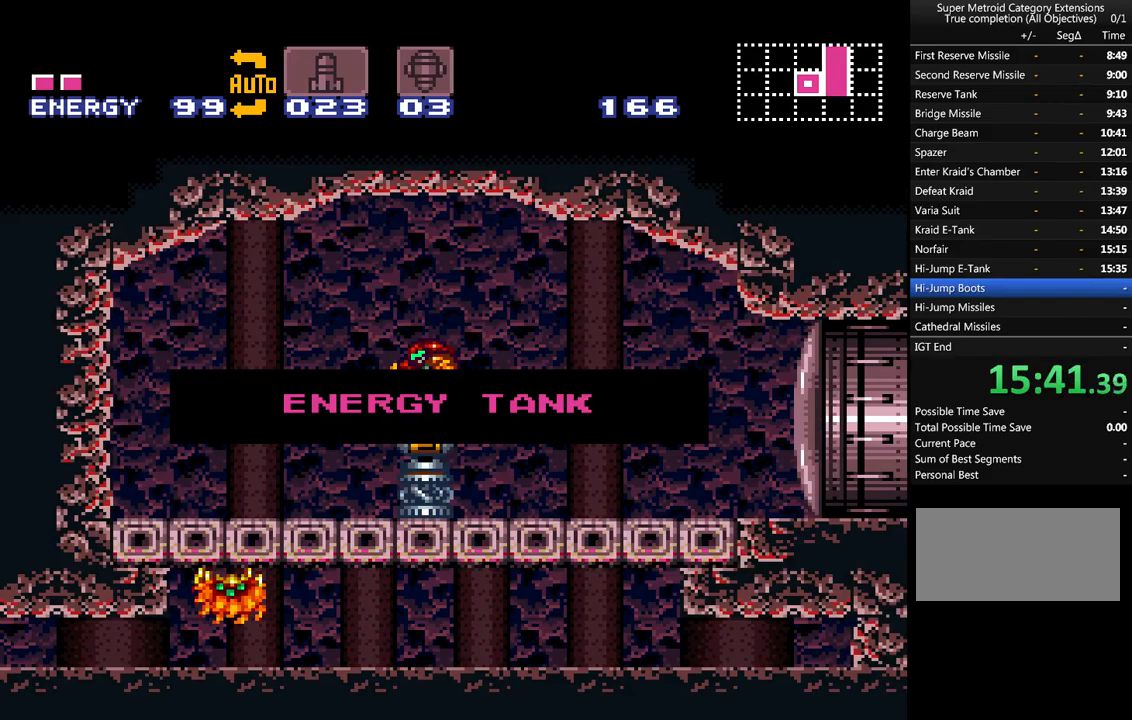
{"buttons": ["A", "DPAD_LEFT"], "events": [[50, "Y", "down"], [117, "Y", "up"], [217, "Y", "down"], [300, "Y", "up"], [400, "Y", "down"], [483, "Y", "up"]]}
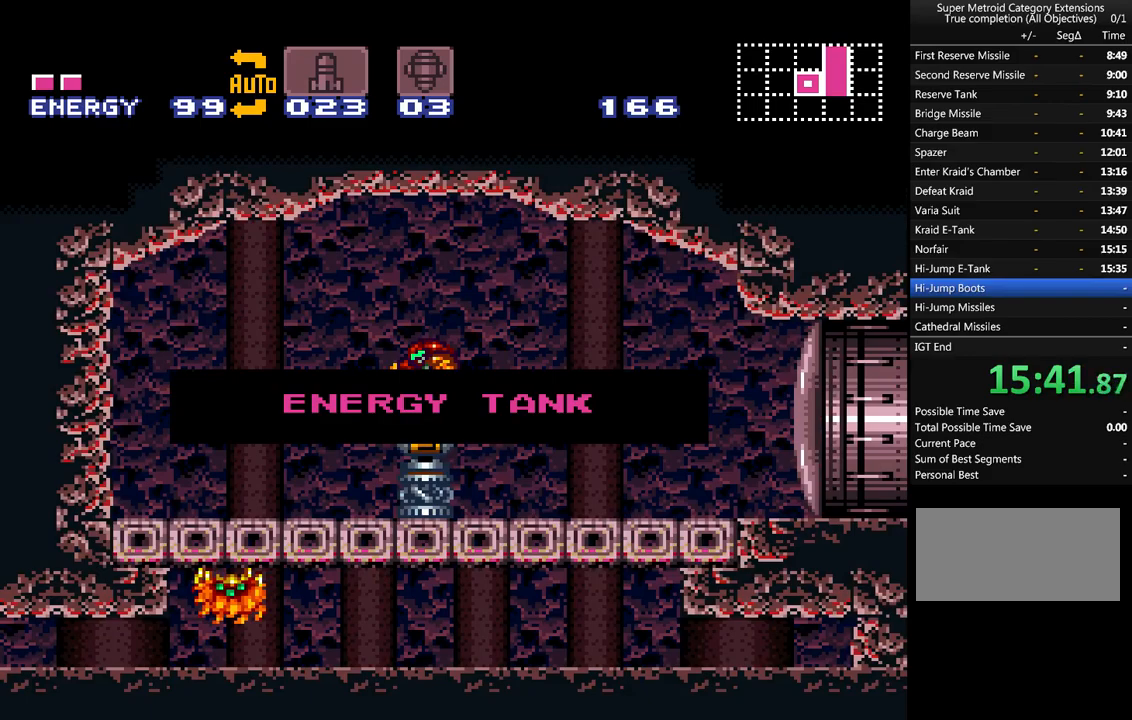
{"buttons": ["A", "DPAD_RIGHT"], "events": [[83, "Y", "down"], [150, "Y", "up"], [233, "Y", "down"], [300, "Y", "up"], [400, "DPAD_LEFT", "up"], [450, "DPAD_RIGHT", "down"]]}
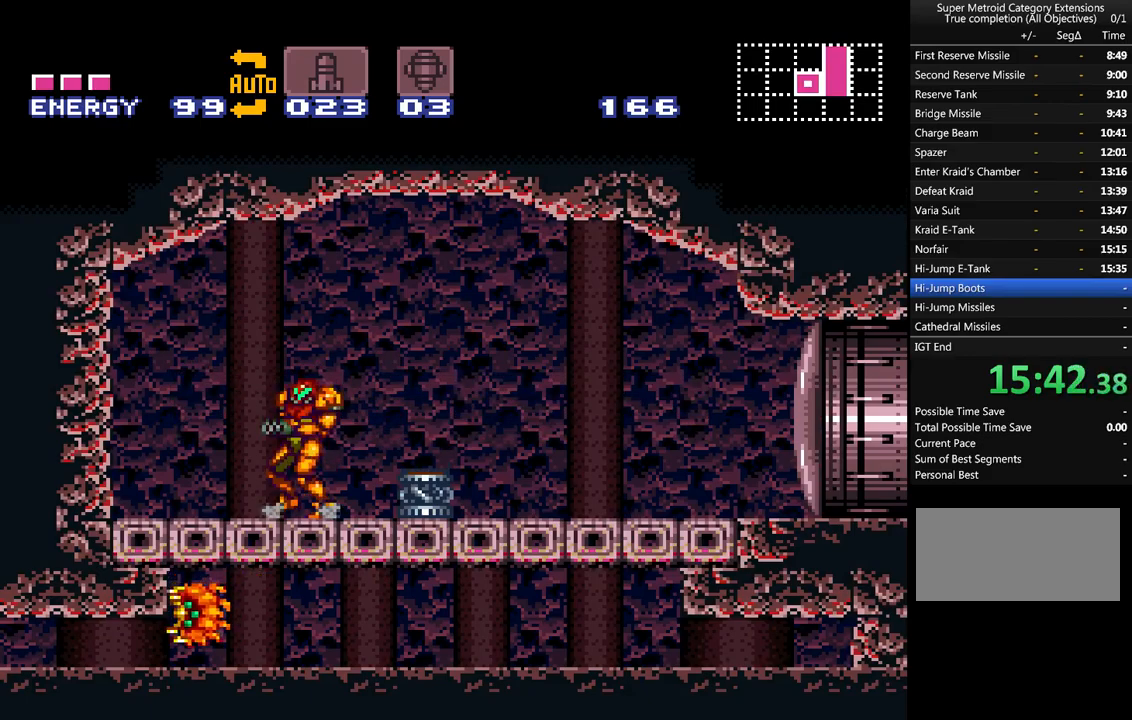
{"buttons": ["A"], "events": [[183, "DPAD_RIGHT", "up"], [267, "DPAD_LEFT", "down"], [467, "DPAD_LEFT", "up"]]}
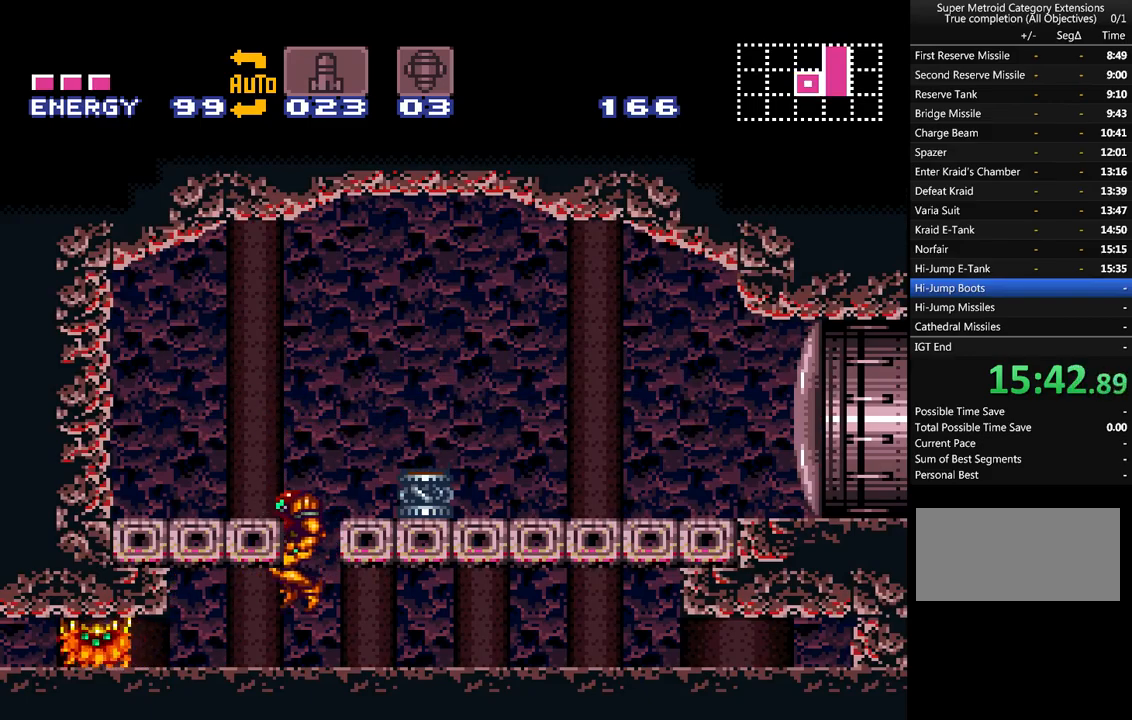
{"buttons": ["A", "DPAD_RIGHT"], "events": [[83, "Y", "down"], [200, "Y", "up"], [300, "B", "down"], [450, "B", "up"], [483, "DPAD_RIGHT", "down"]]}
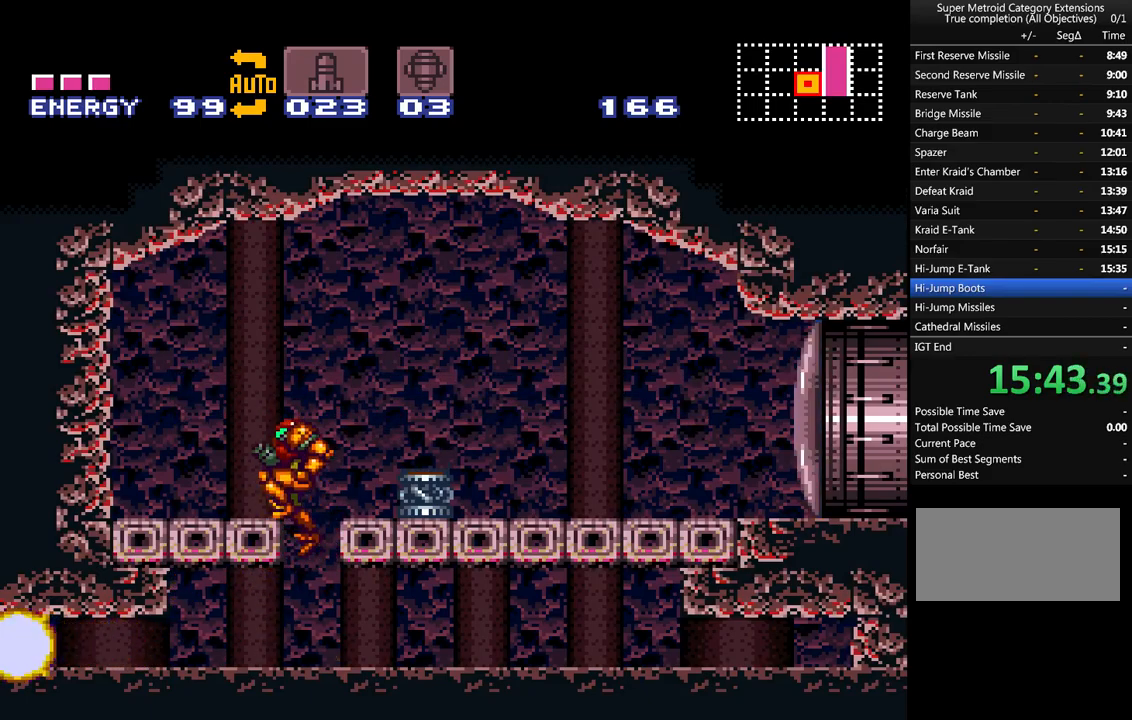
{"buttons": ["A"], "events": [[83, "DPAD_RIGHT", "up"], [83, "Y", "down"], [167, "Y", "up"], [233, "B", "down"], [233, "Y", "down"], [267, "DPAD_DOWN", "down"], [300, "B", "up"], [300, "Y", "up"], [333, "DPAD_DOWN", "up"], [400, "DPAD_DOWN", "down"], [483, "DPAD_DOWN", "up"]]}
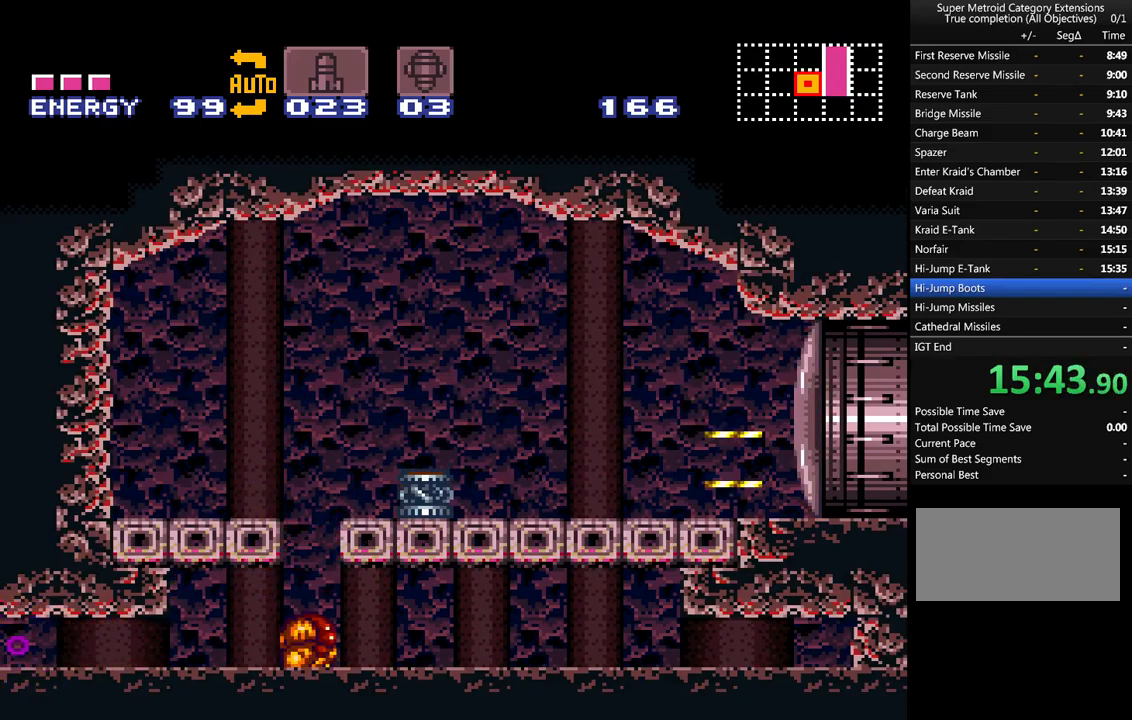
{"buttons": ["A", "DPAD_LEFT"], "events": [[50, "DPAD_DOWN", "down"], [50, "DPAD_LEFT", "down"], [83, "DPAD_DOWN", "up"]]}
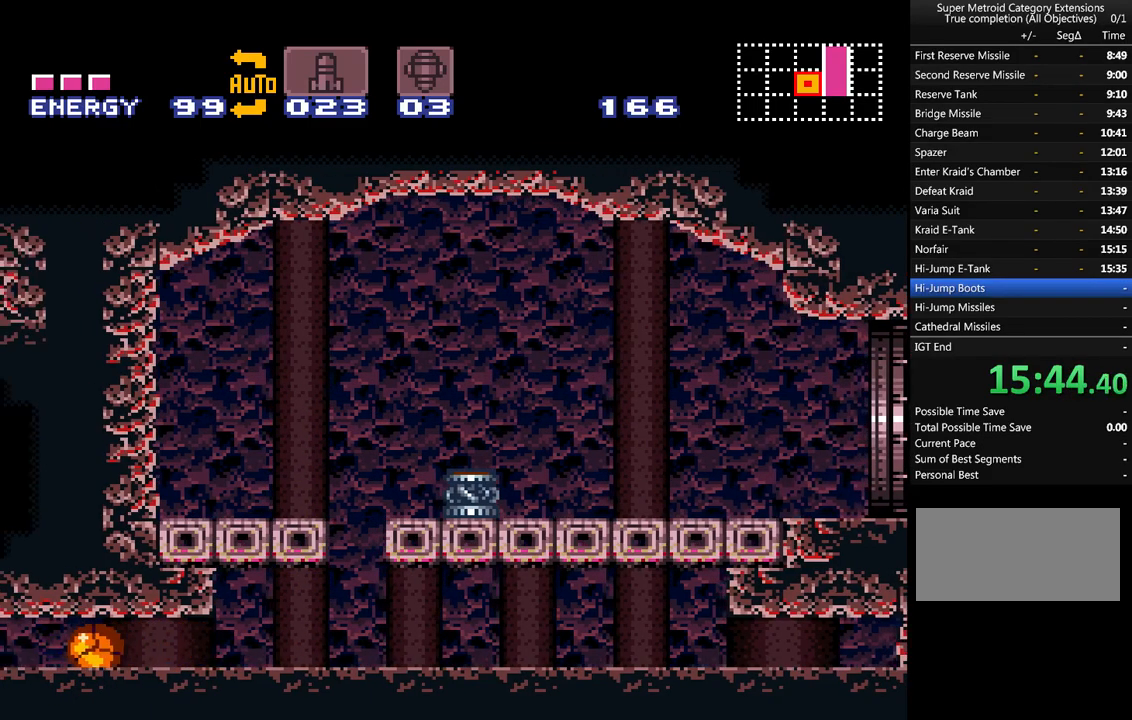
{"buttons": ["A", "DPAD_LEFT"], "events": []}
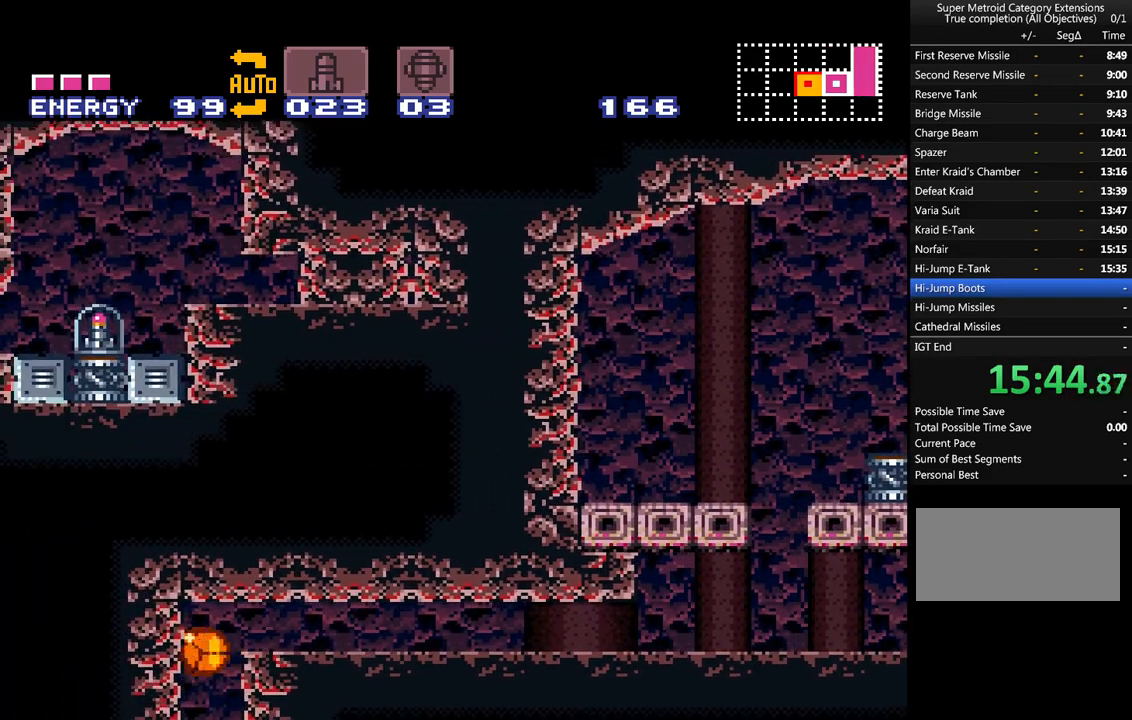
{"buttons": ["A", "DPAD_LEFT"], "events": [[117, "DPAD_LEFT", "up"], [267, "DPAD_LEFT", "down"]]}
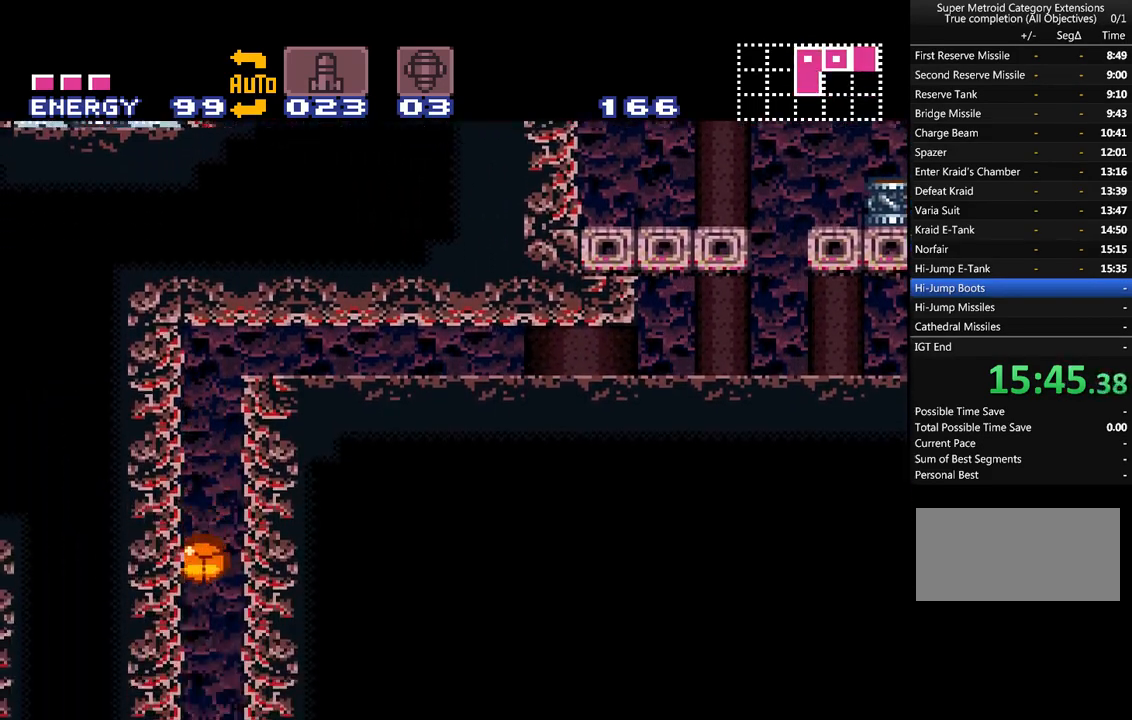
{"buttons": ["A", "DPAD_LEFT"], "events": []}
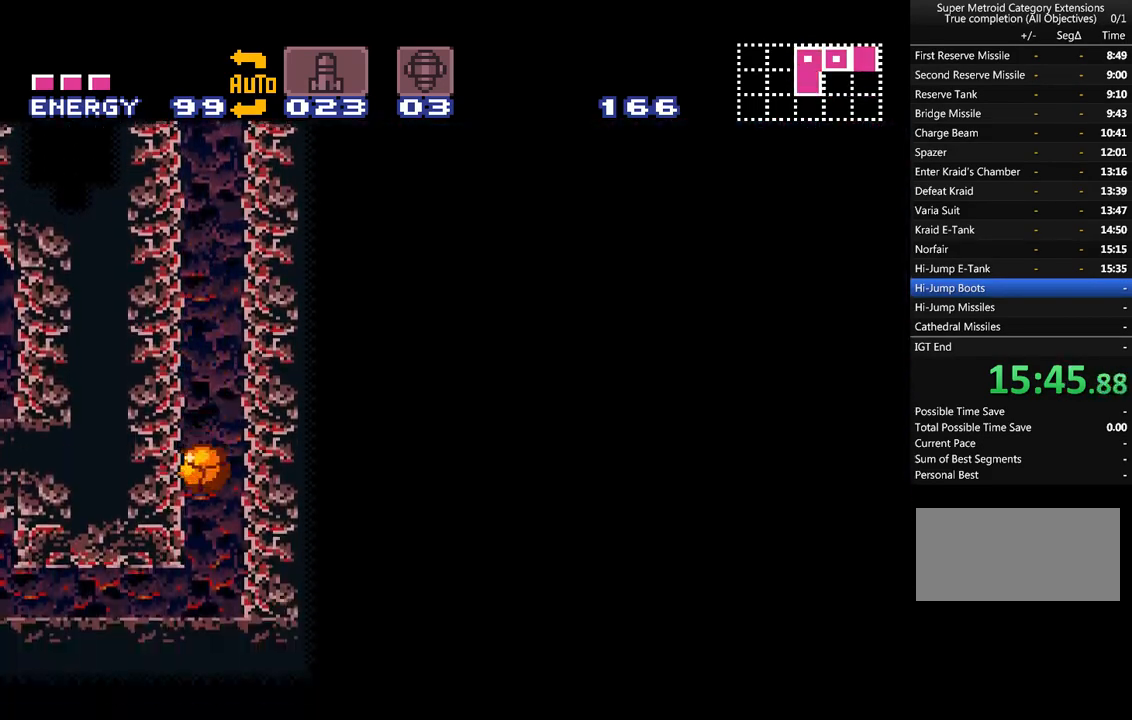
{"buttons": ["A", "DPAD_LEFT"], "events": []}
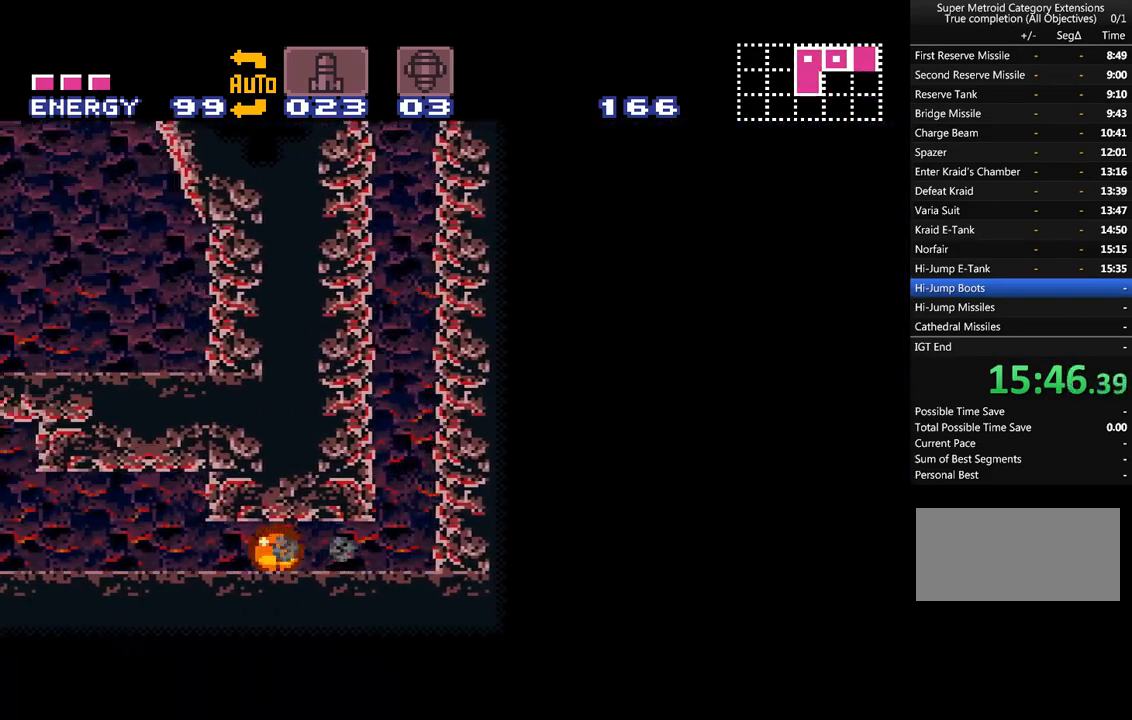
{"buttons": ["A", "DPAD_LEFT"], "events": []}
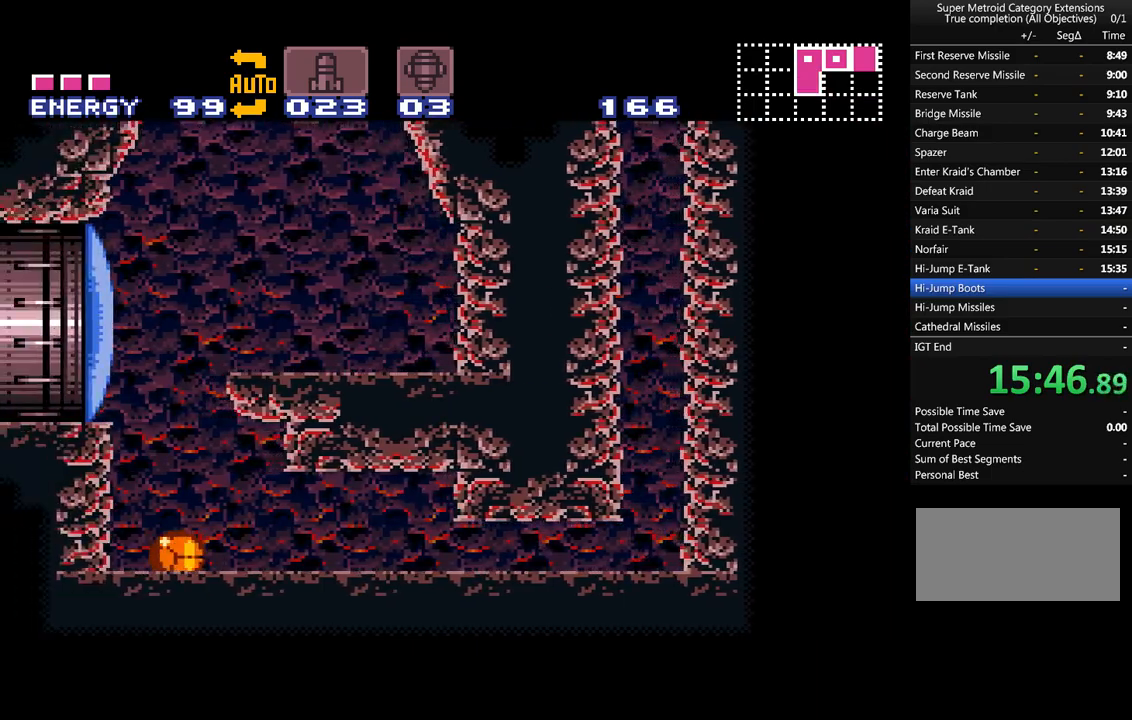
{"buttons": ["A", "DPAD_UP"], "events": [[100, "B", "down"], [100, "DPAD_LEFT", "up"], [267, "B", "up"], [267, "DPAD_UP", "down"], [383, "Y", "down"], [483, "Y", "up"]]}
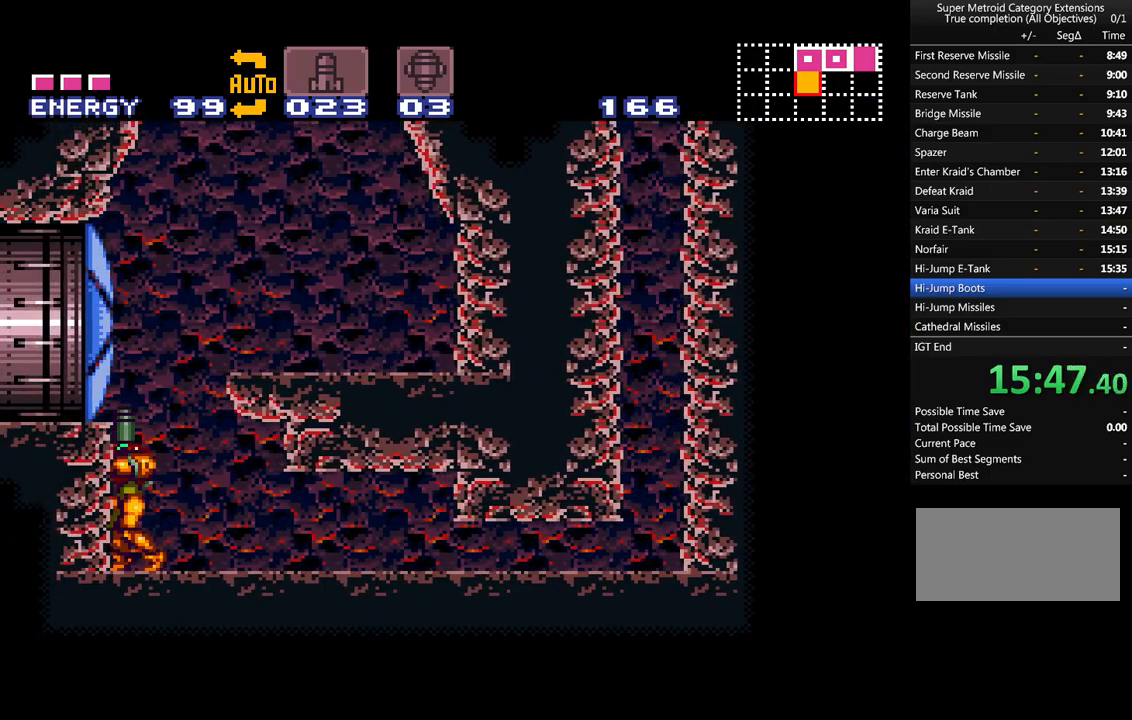
{"buttons": ["A", "DPAD_LEFT"], "events": [[17, "A", "up"], [133, "A", "down"], [133, "B", "down"], [133, "DPAD_UP", "up"], [333, "DPAD_LEFT", "down"], [417, "B", "up"]]}
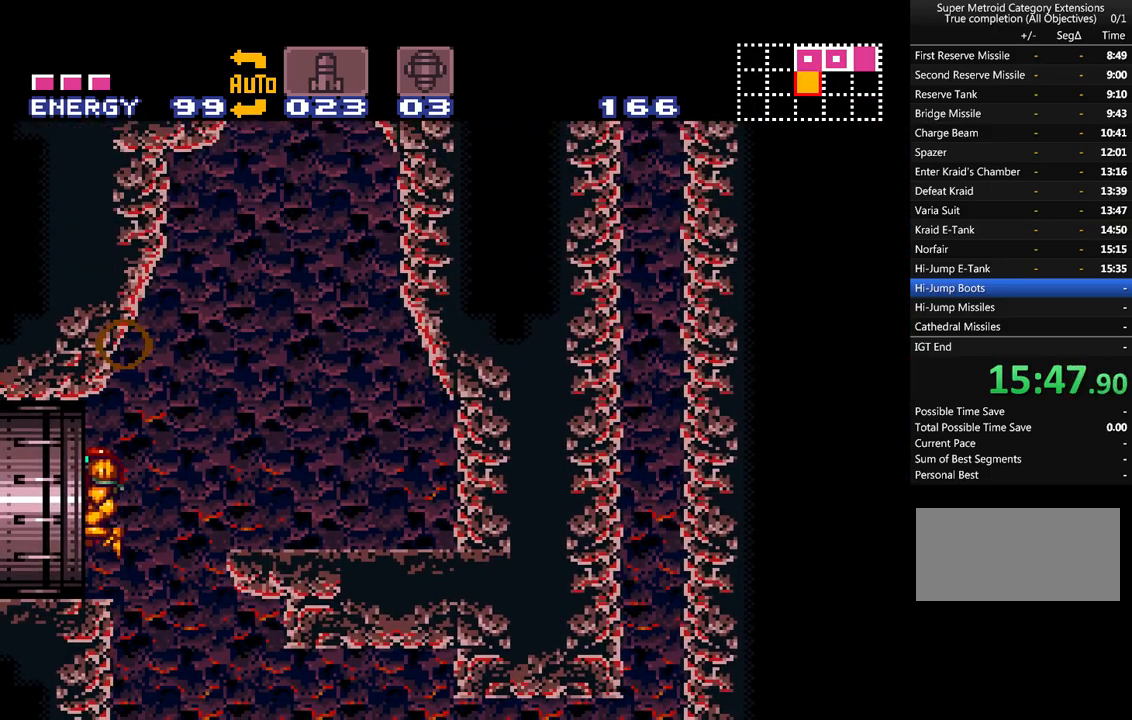
{"buttons": ["A", "DPAD_LEFT"], "events": []}
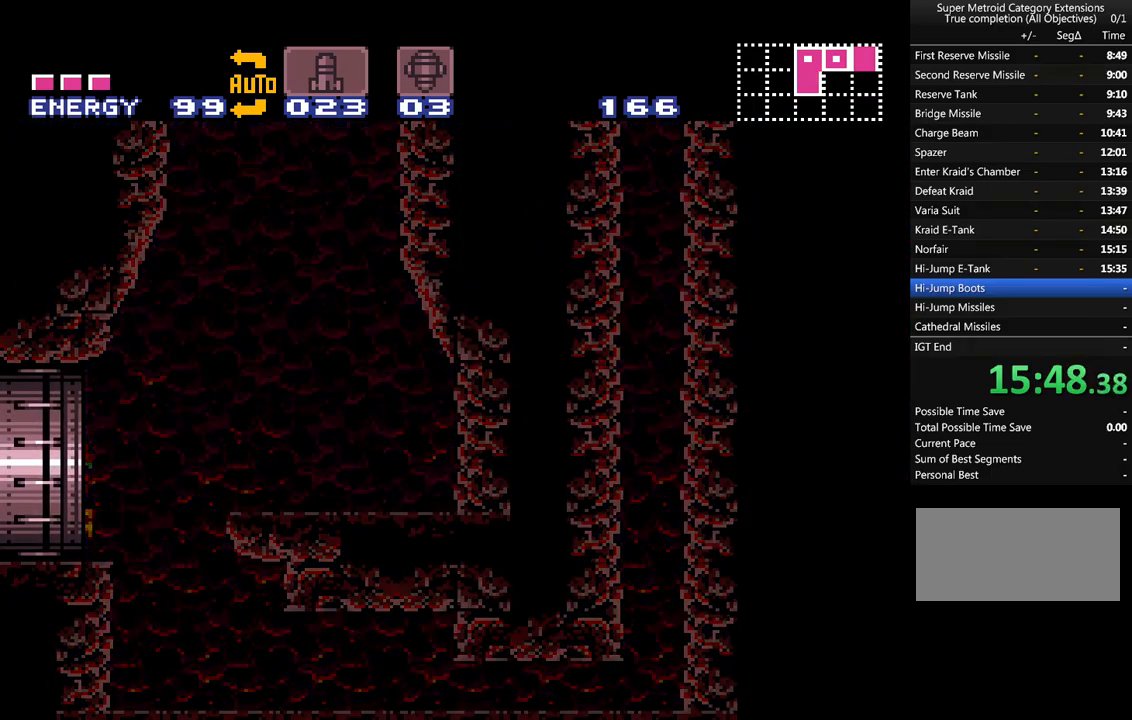
{"buttons": ["A", "DPAD_LEFT"], "events": []}
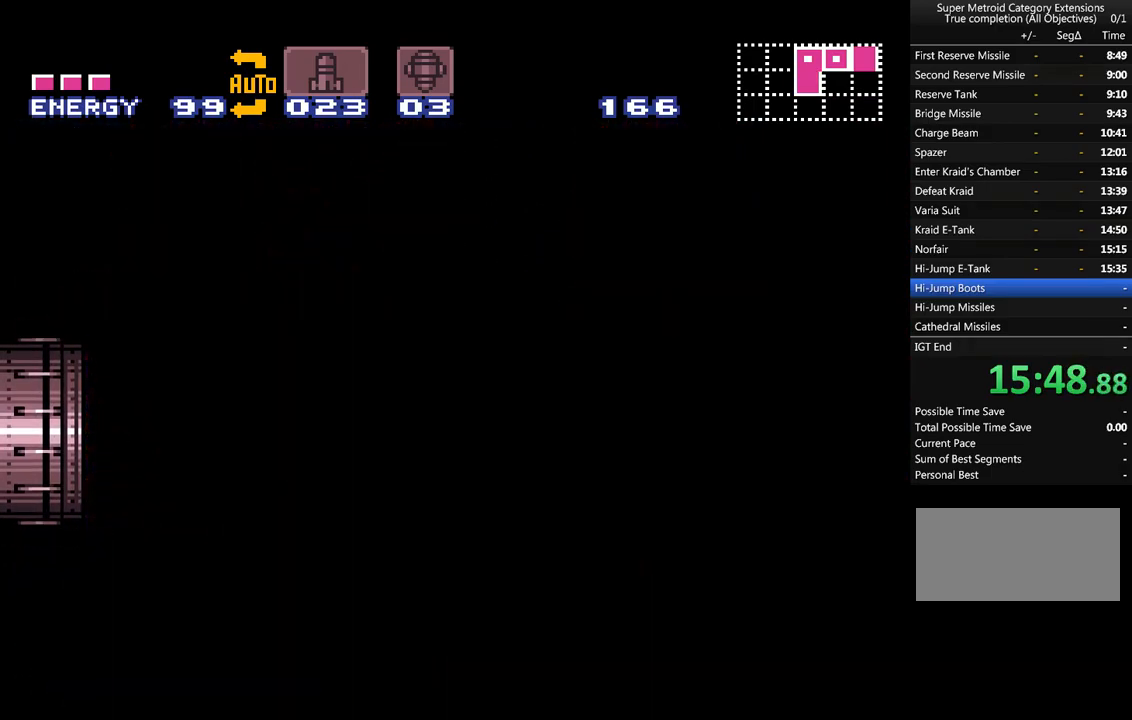
{"buttons": ["A", "DPAD_LEFT"], "events": [[300, "DPAD_LEFT", "up"], [417, "DPAD_LEFT", "down"]]}
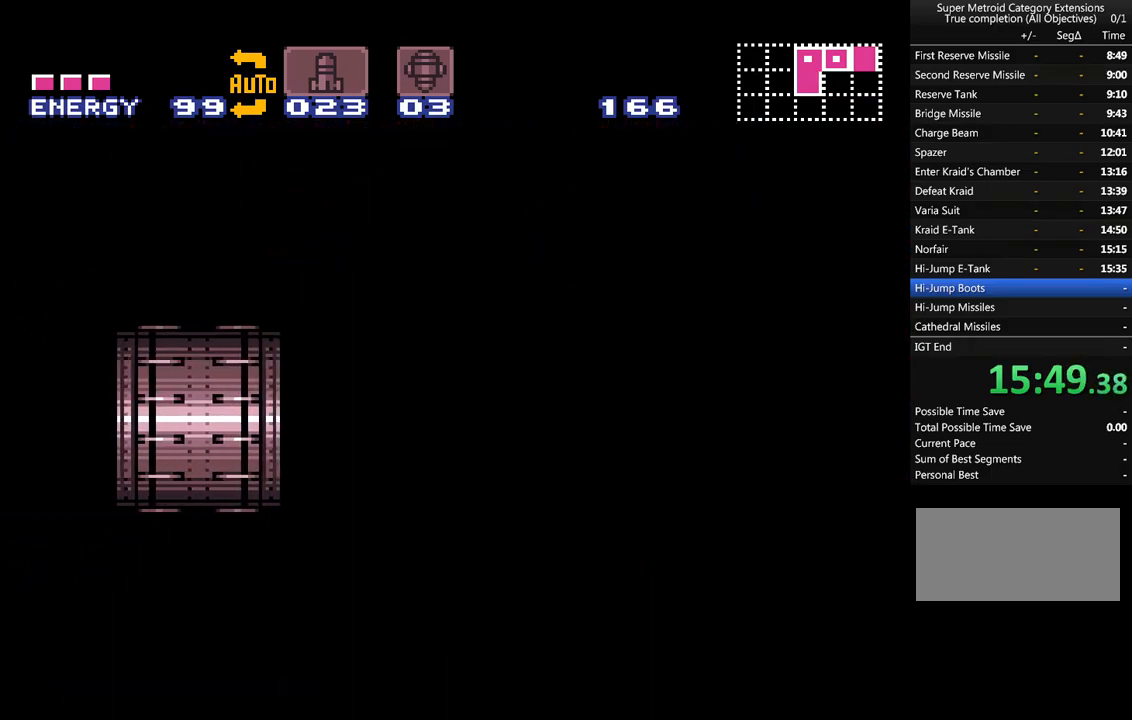
{"buttons": ["A", "DPAD_LEFT"], "events": []}
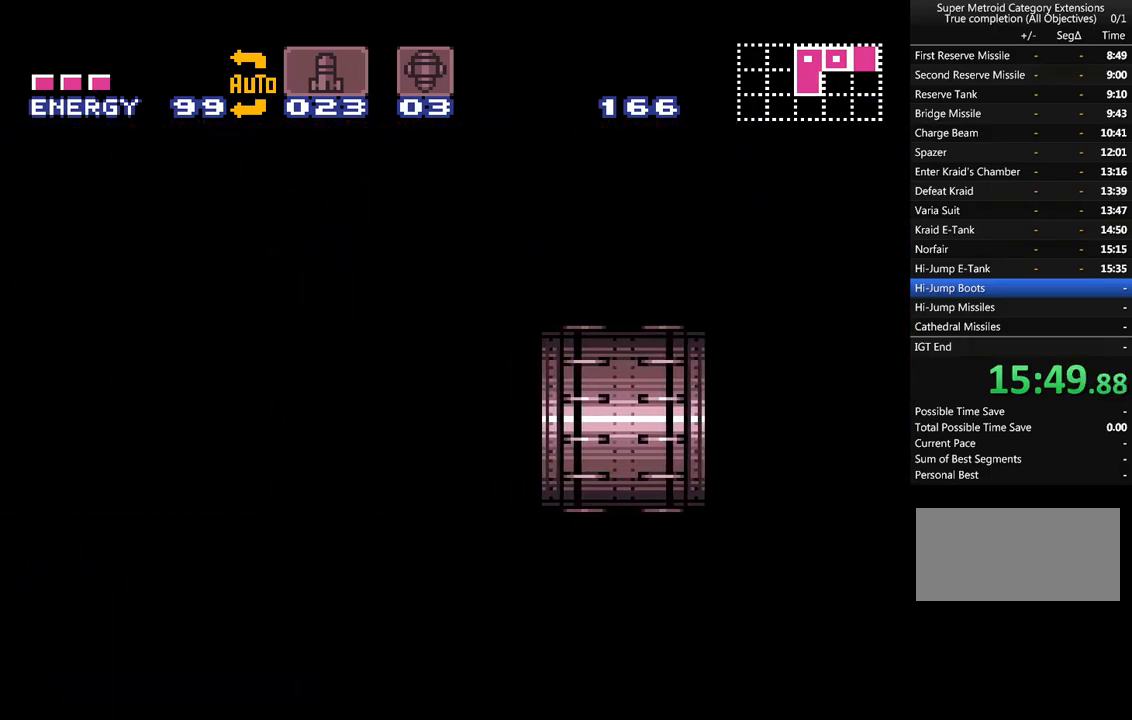
{"buttons": ["A", "DPAD_LEFT"], "events": []}
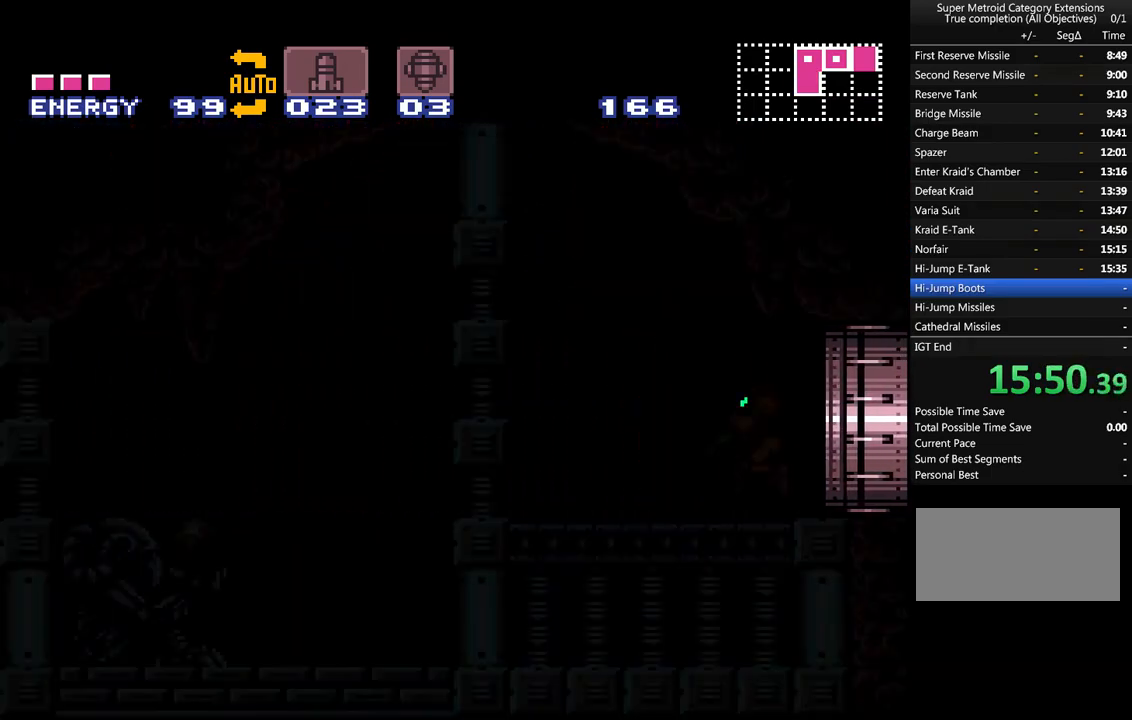
{"buttons": ["A", "DPAD_LEFT"], "events": []}
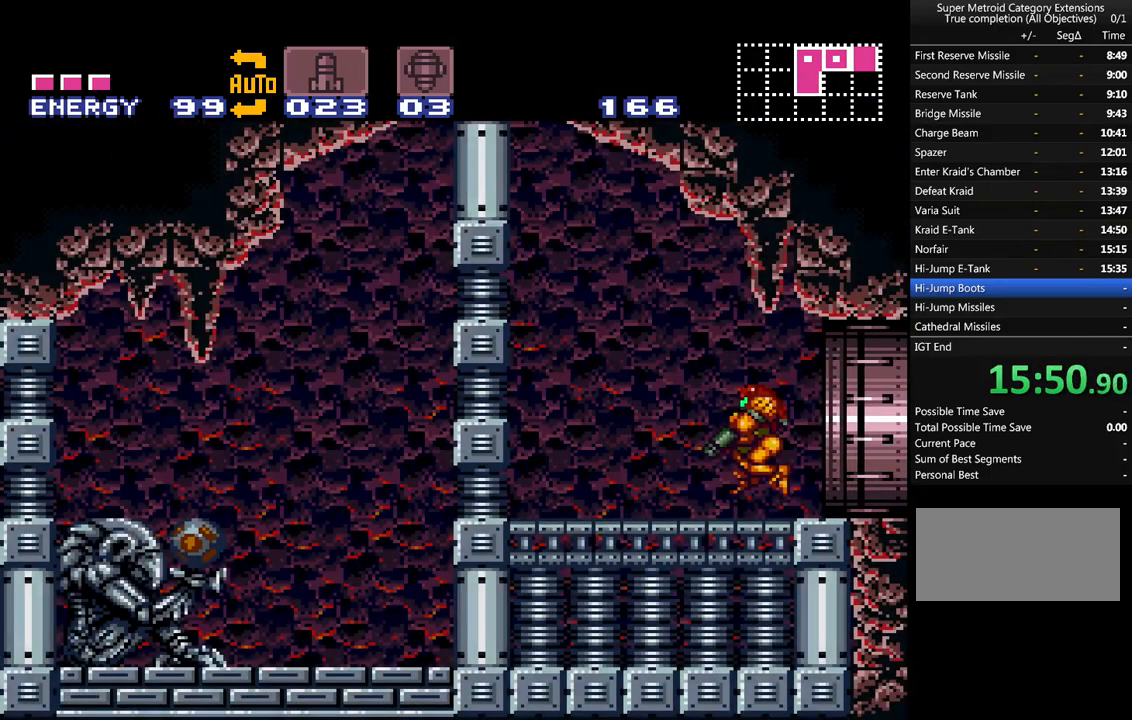
{"buttons": ["A", "B", "DPAD_LEFT"], "events": [[250, "B", "down"]]}